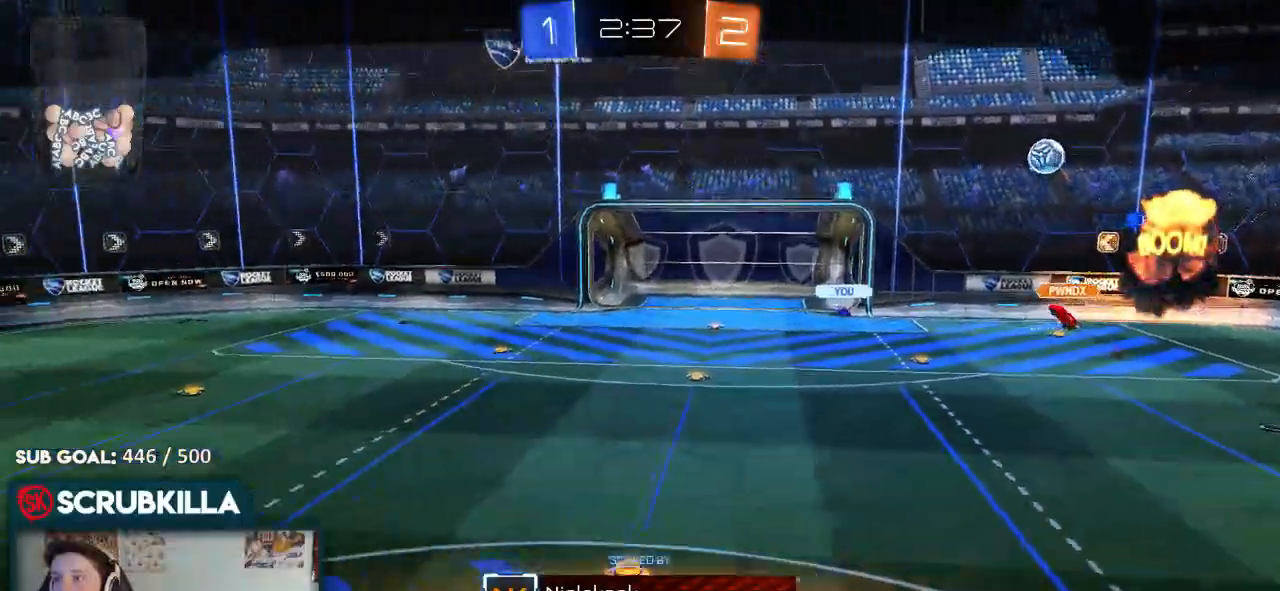
Gameplay with a controller (Xbox layout); each line is a JSON object with the inputs held at the frame after it (dt_ms = milliseconds from this image to that frame). "events" lists button and stick changes between this image and that frame as [ms after this image, input, new state], when the widget could be followed in between.
{"dt_ms": 500, "buttons": [], "left_stick": "center", "right_stick": "center", "events": []}
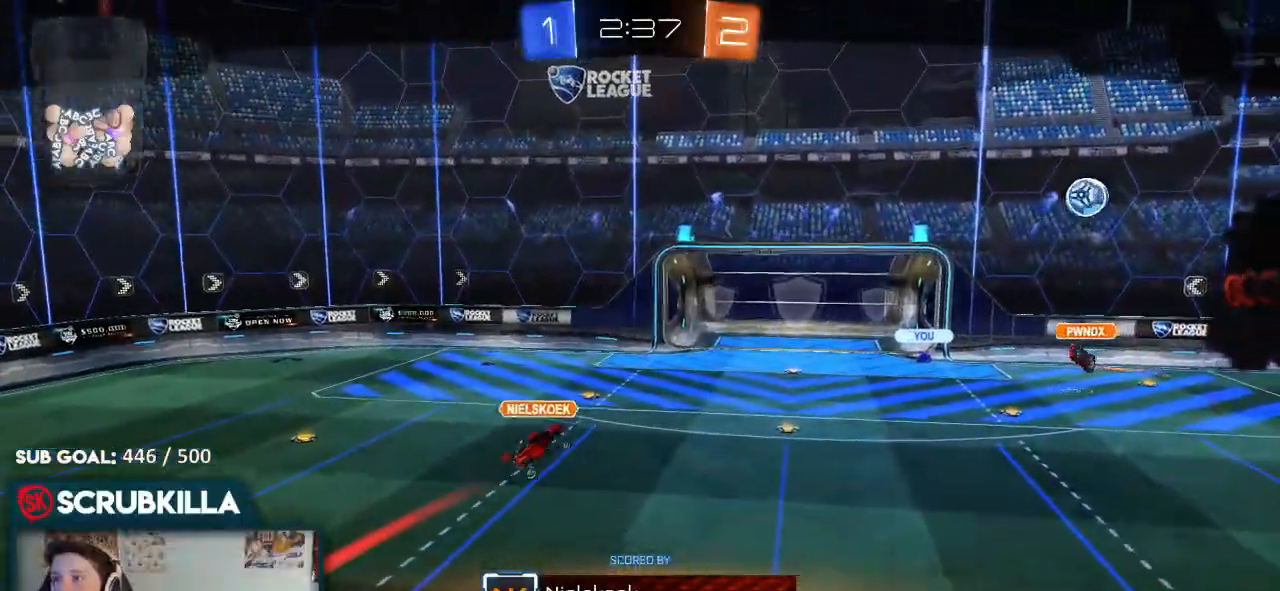
{"dt_ms": 500, "buttons": [], "left_stick": "center", "right_stick": "center", "events": []}
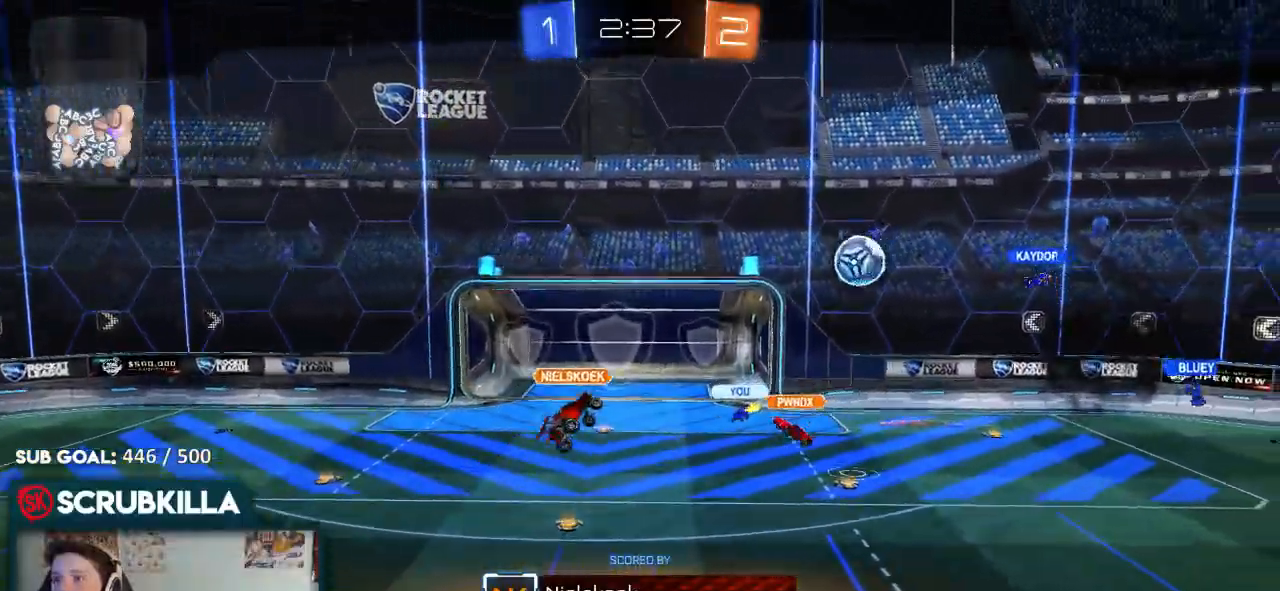
{"dt_ms": 500, "buttons": [], "left_stick": "center", "right_stick": "center", "events": []}
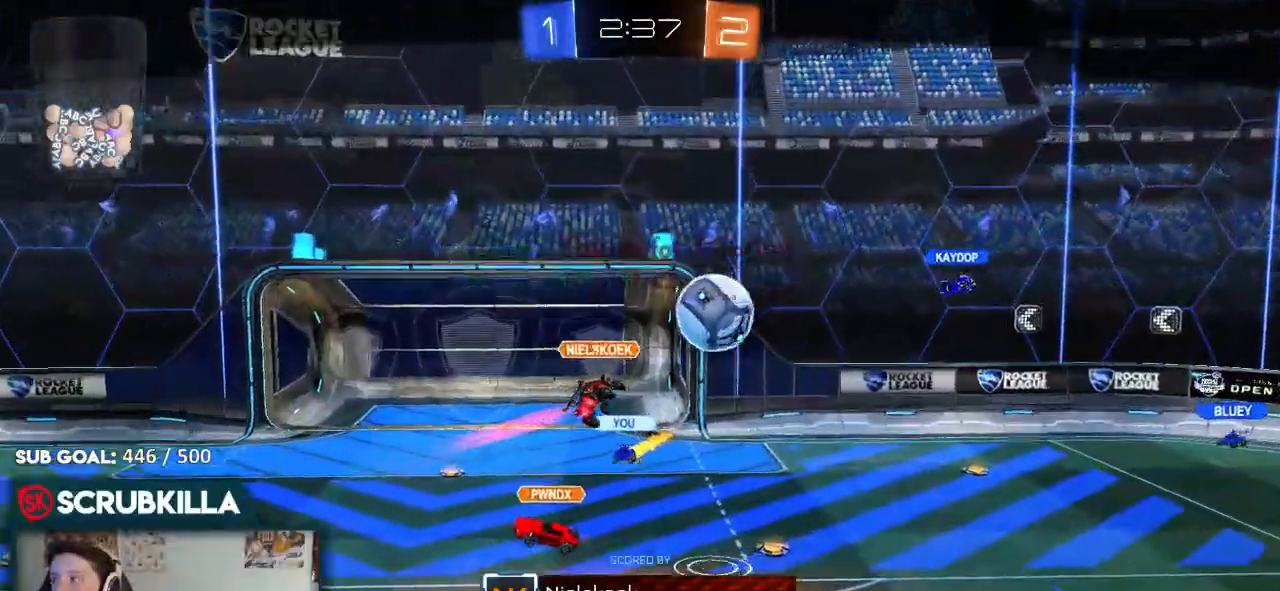
{"dt_ms": 500, "buttons": [], "left_stick": "center", "right_stick": "center", "events": []}
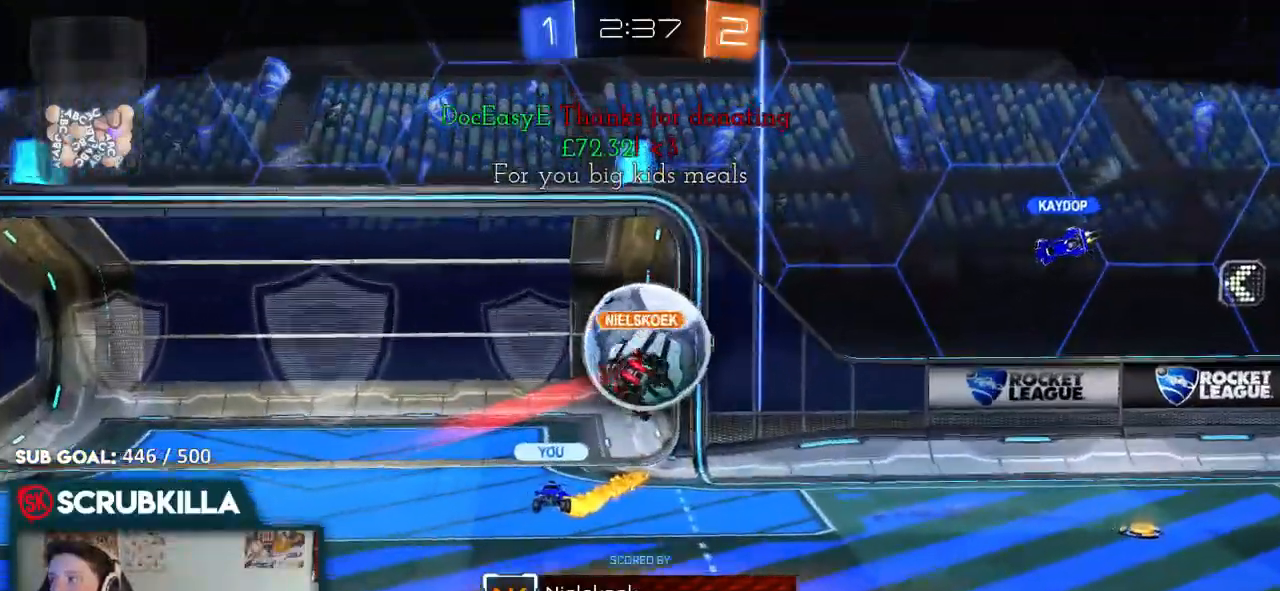
{"dt_ms": 500, "buttons": [], "left_stick": "center", "right_stick": "center", "events": []}
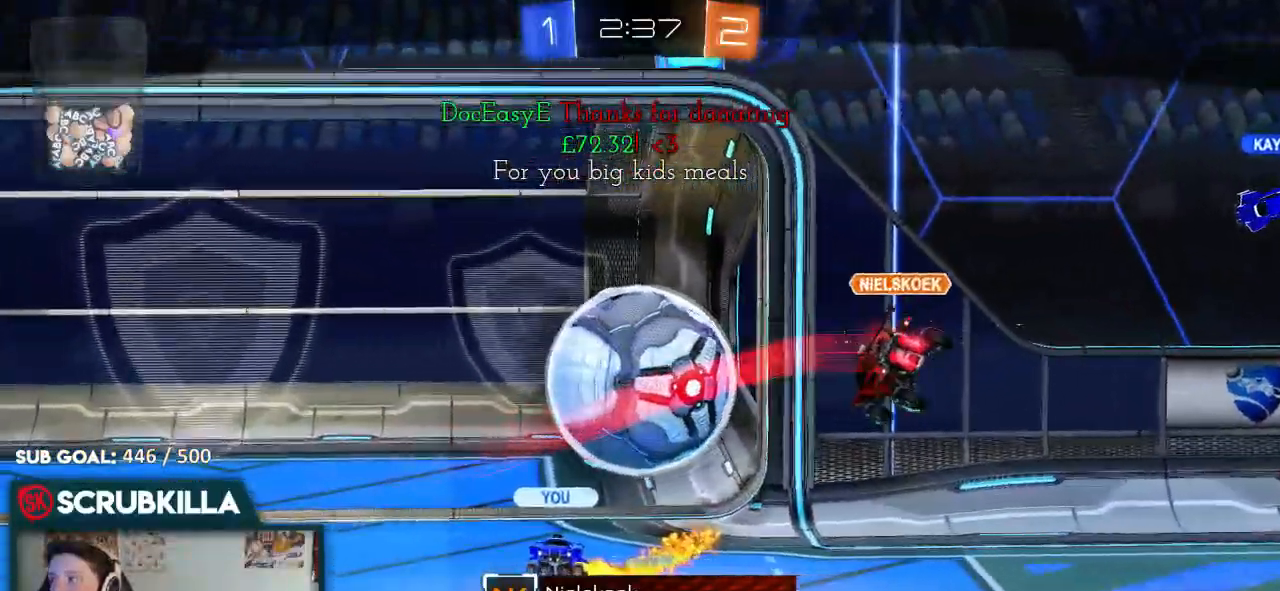
{"dt_ms": 500, "buttons": ["A", "B"], "left_stick": "center", "right_stick": "center", "events": [[183, "B", "down"], [433, "A", "down"]]}
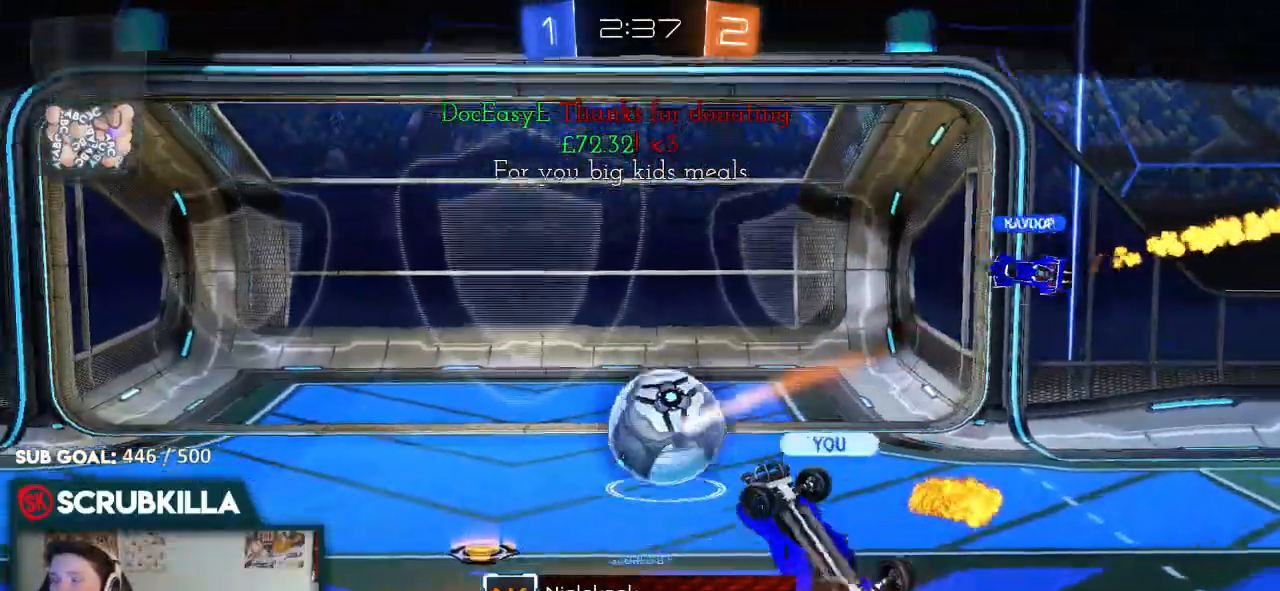
{"dt_ms": 500, "buttons": ["B"], "left_stick": "center", "right_stick": "center", "events": [[50, "A", "up"], [100, "B", "up"], [183, "B", "down"], [250, "B", "up"], [383, "B", "down"]]}
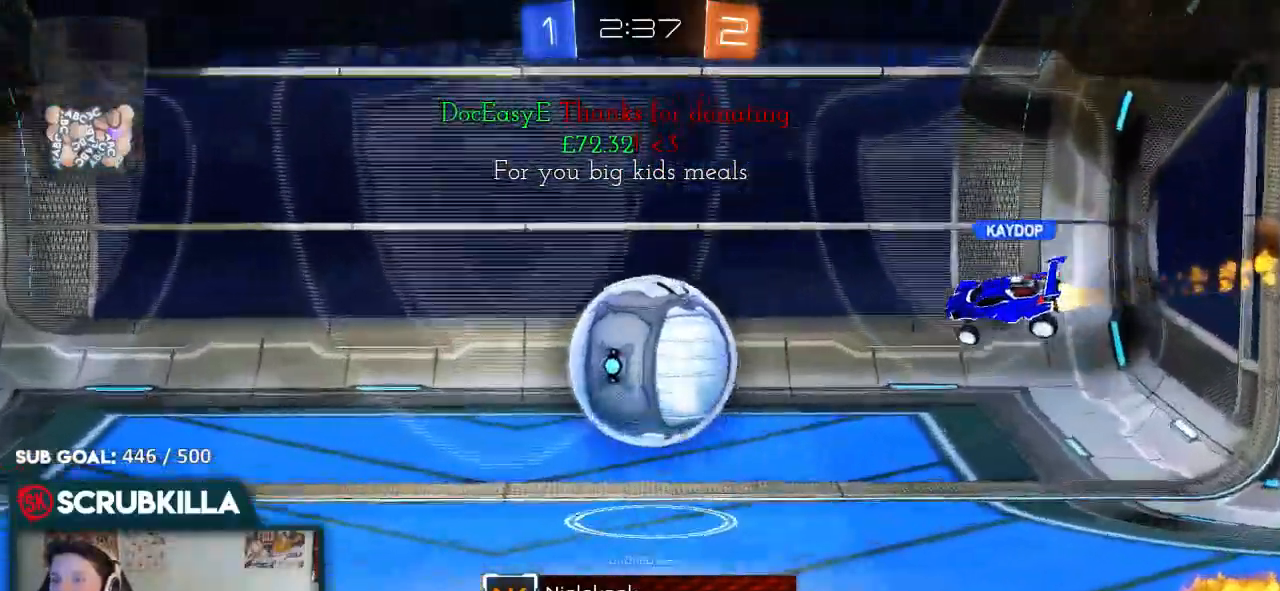
{"dt_ms": 500, "buttons": ["B"], "left_stick": "center", "right_stick": "center", "events": [[83, "A", "down"], [200, "A", "up"], [267, "B", "up"], [483, "B", "down"]]}
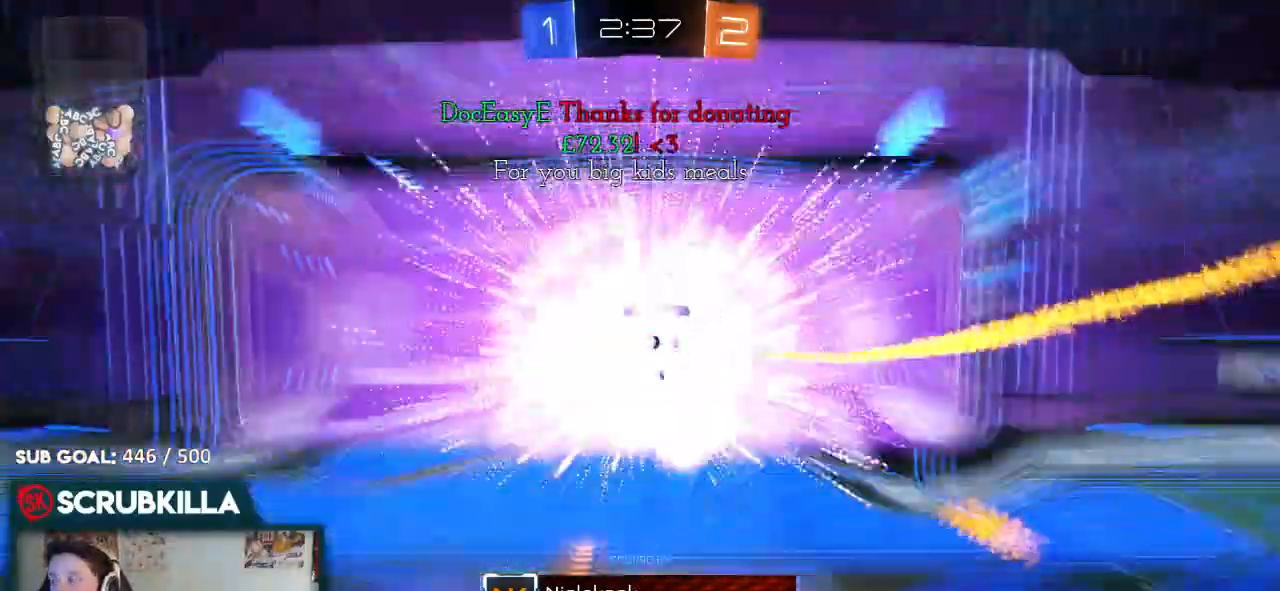
{"dt_ms": 500, "buttons": ["B"], "left_stick": "center", "right_stick": "center", "events": []}
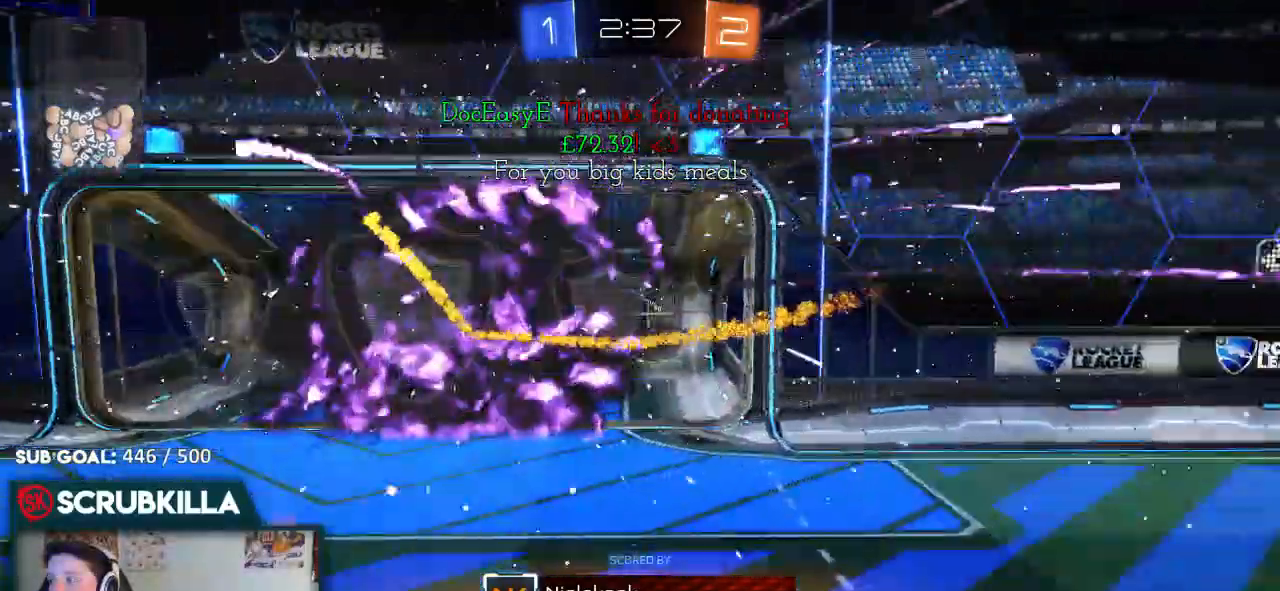
{"dt_ms": 500, "buttons": [], "left_stick": "center", "right_stick": "center"}
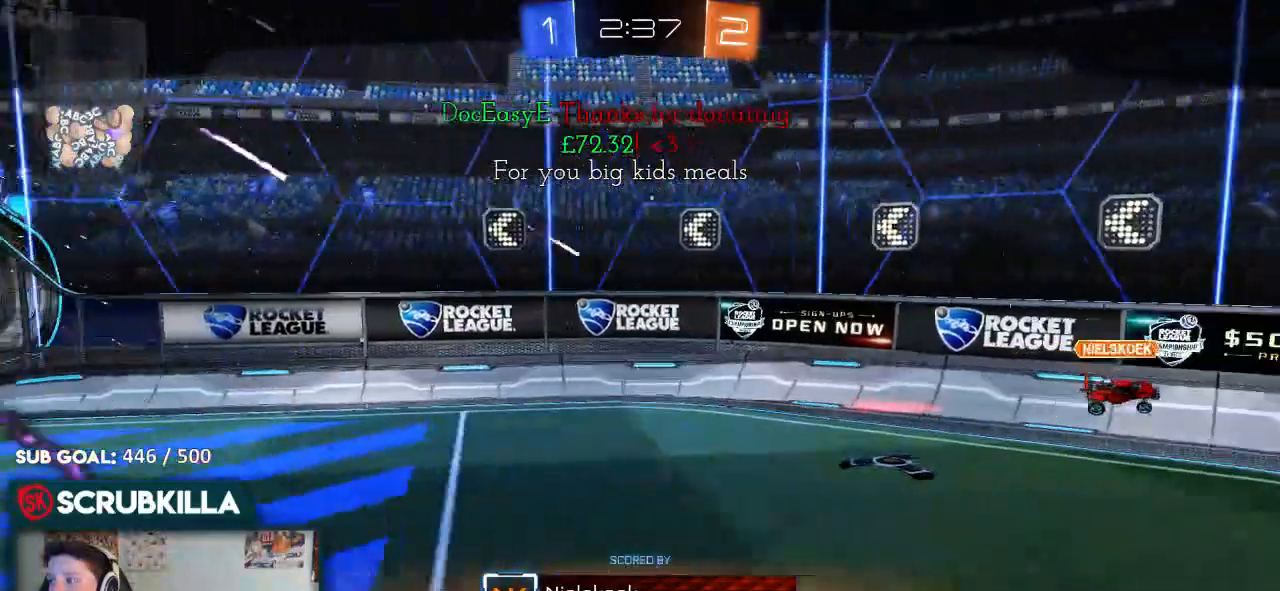
{"dt_ms": 500, "buttons": ["R2"], "left_stick": "center", "right_stick": "center", "events": [[450, "R2", "down"]]}
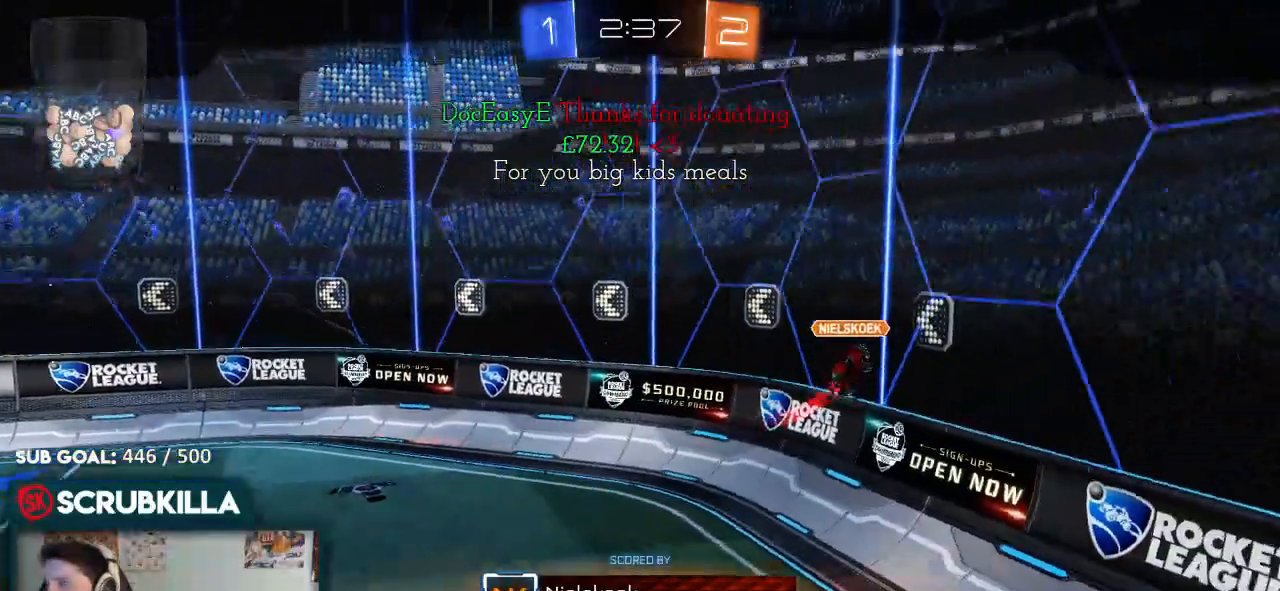
{"dt_ms": 500, "buttons": ["R2"], "left_stick": "center", "right_stick": "center", "events": []}
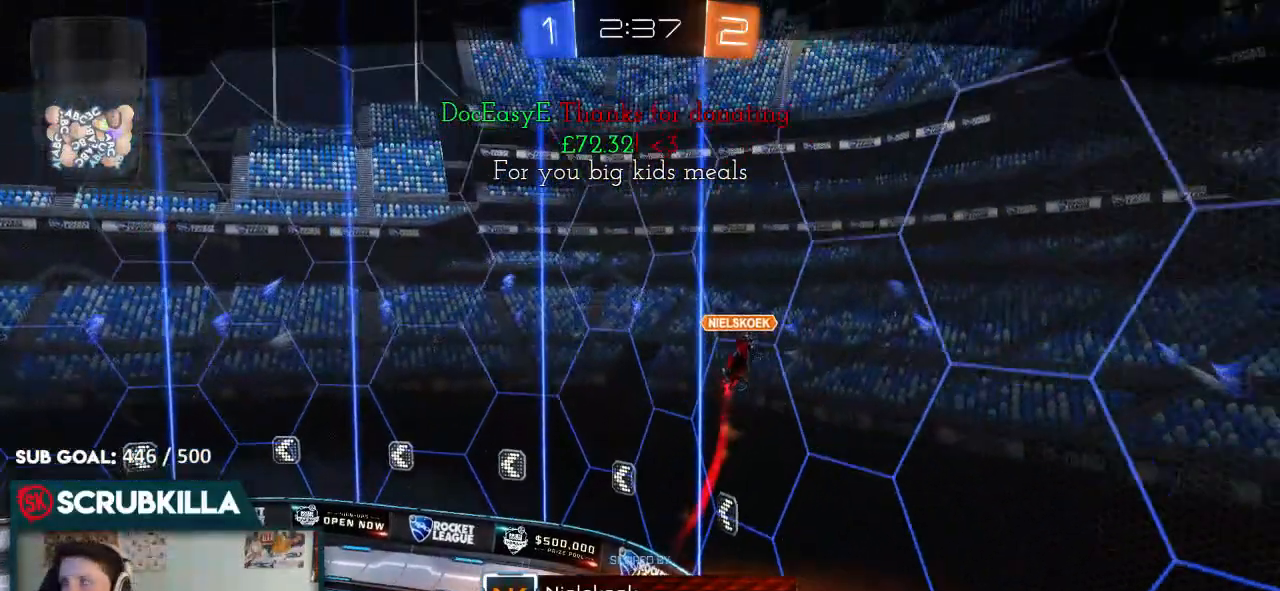
{"dt_ms": 500, "buttons": ["R2"], "left_stick": "center", "right_stick": "center", "events": [[133, "R2", "up"], [217, "R2", "down"]]}
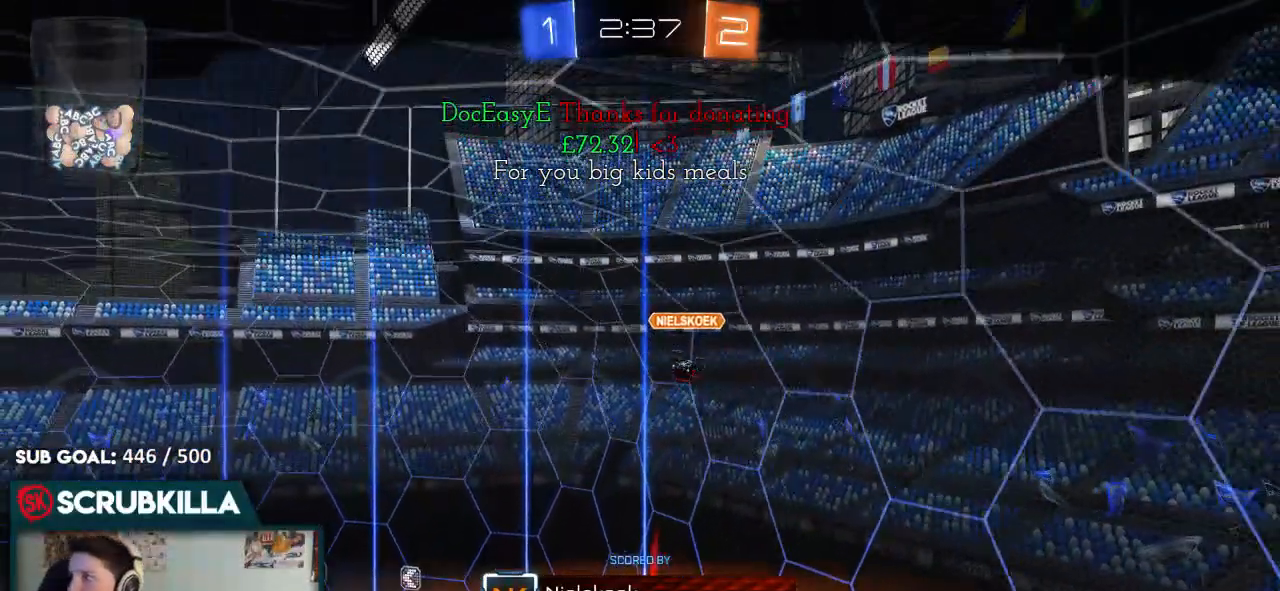
{"dt_ms": 500, "buttons": ["R2"], "left_stick": "center", "right_stick": "center", "events": [[317, "R2", "up"], [450, "R2", "down"]]}
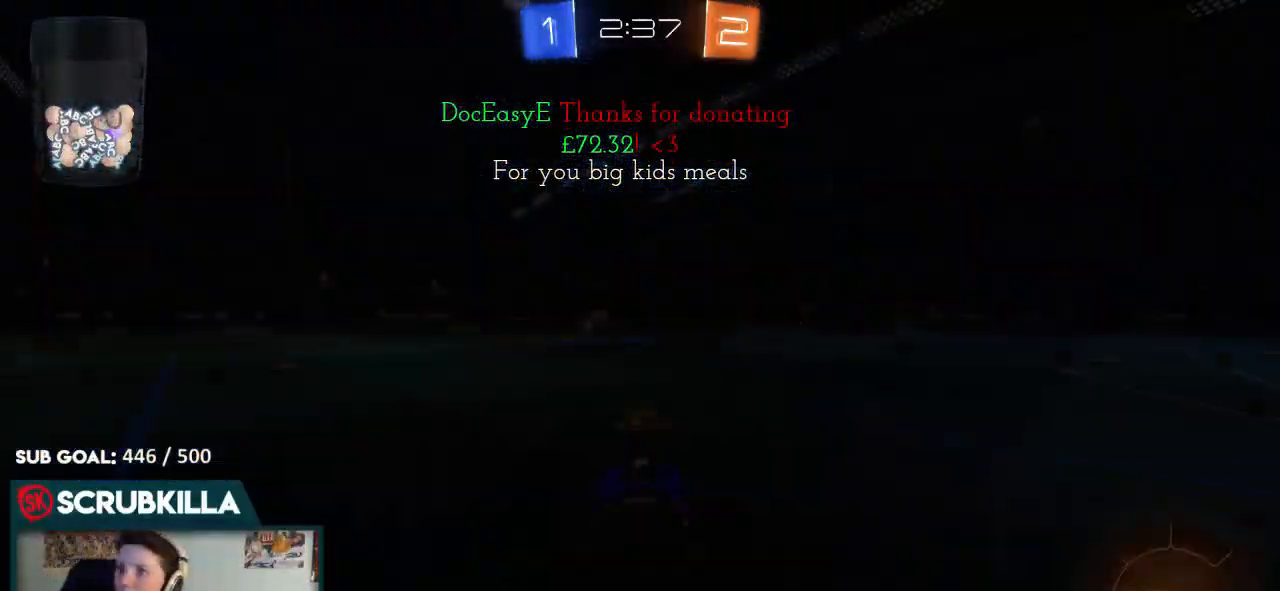
{"dt_ms": 500, "buttons": ["R2"], "left_stick": "center", "right_stick": "center", "events": []}
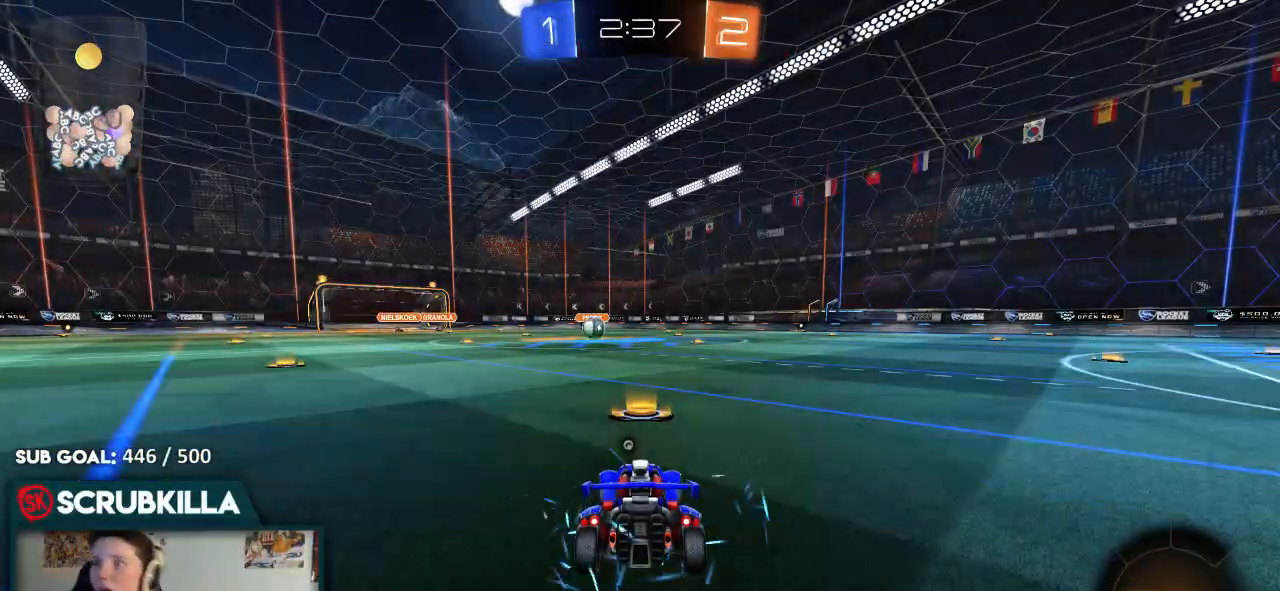
{"dt_ms": 500, "buttons": ["B", "R2"], "left_stick": "center", "right_stick": "center", "events": [[100, "Y", "down"], [250, "Y", "up"], [450, "B", "down"]]}
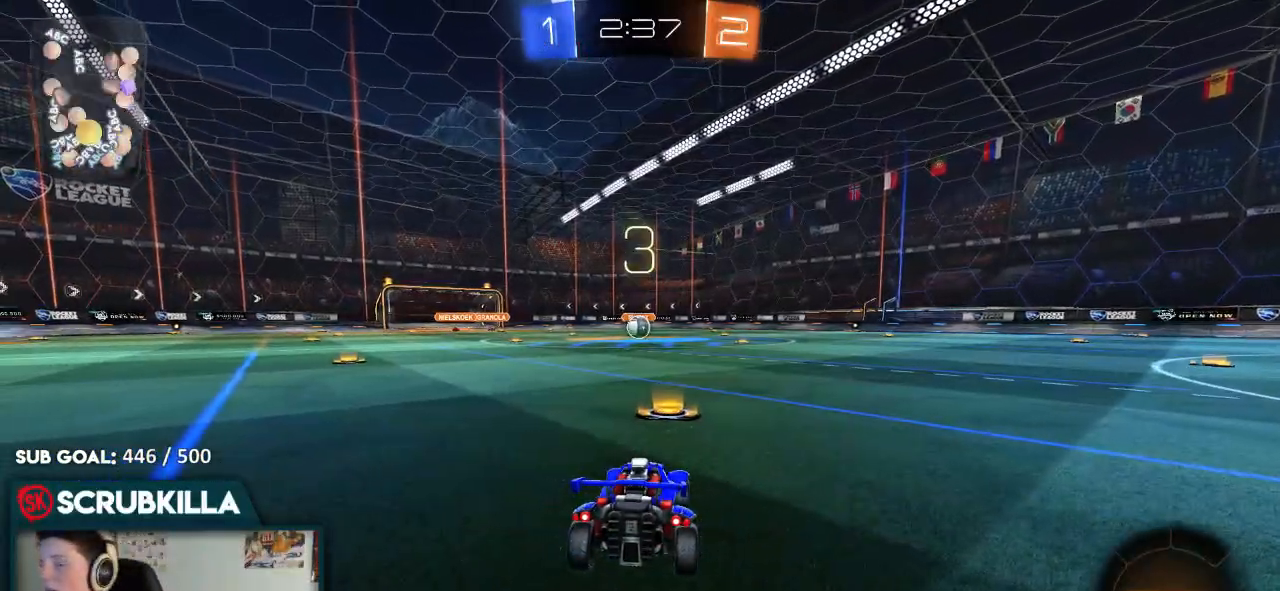
{"dt_ms": 500, "buttons": ["B", "R2"], "left_stick": "center", "right_stick": "center", "events": []}
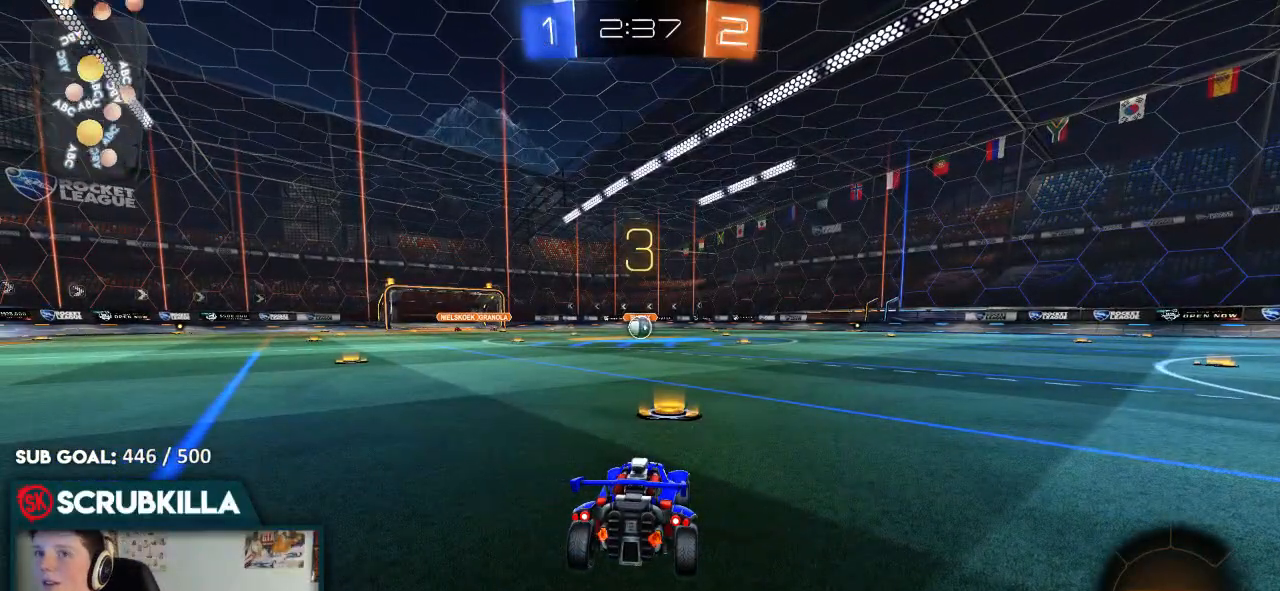
{"dt_ms": 500, "buttons": ["B", "R2"], "left_stick": "center", "right_stick": "center", "events": []}
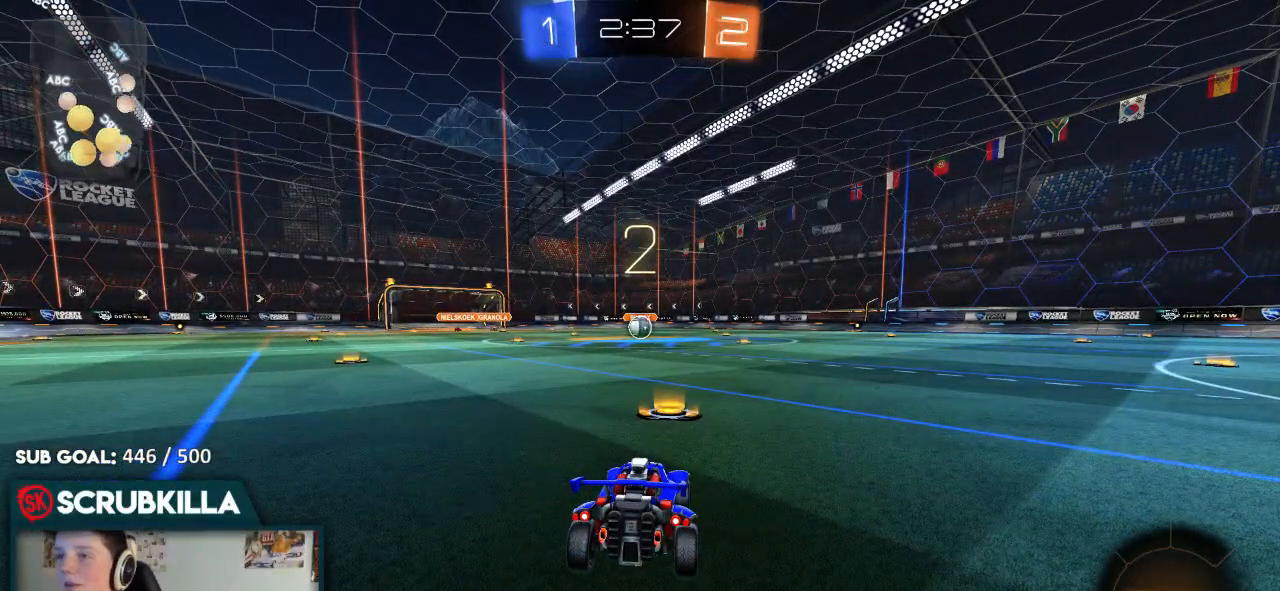
{"dt_ms": 500, "buttons": ["B", "R2"], "left_stick": "center", "right_stick": "center", "events": []}
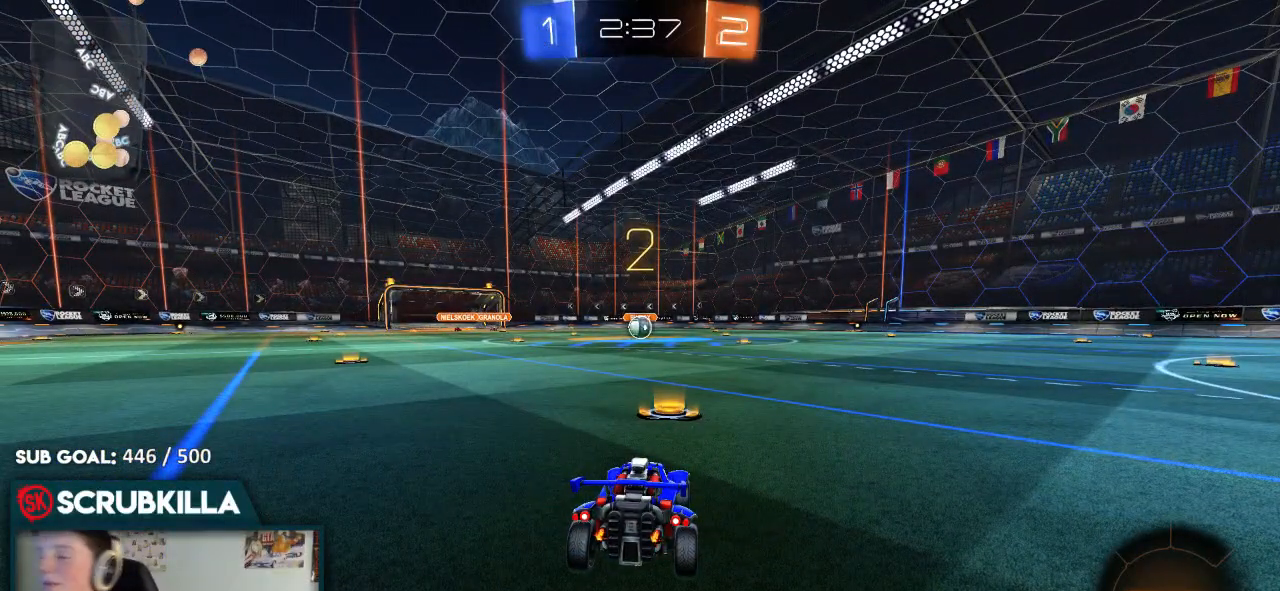
{"dt_ms": 500, "buttons": ["B", "R2"], "left_stick": "center", "right_stick": "center", "events": []}
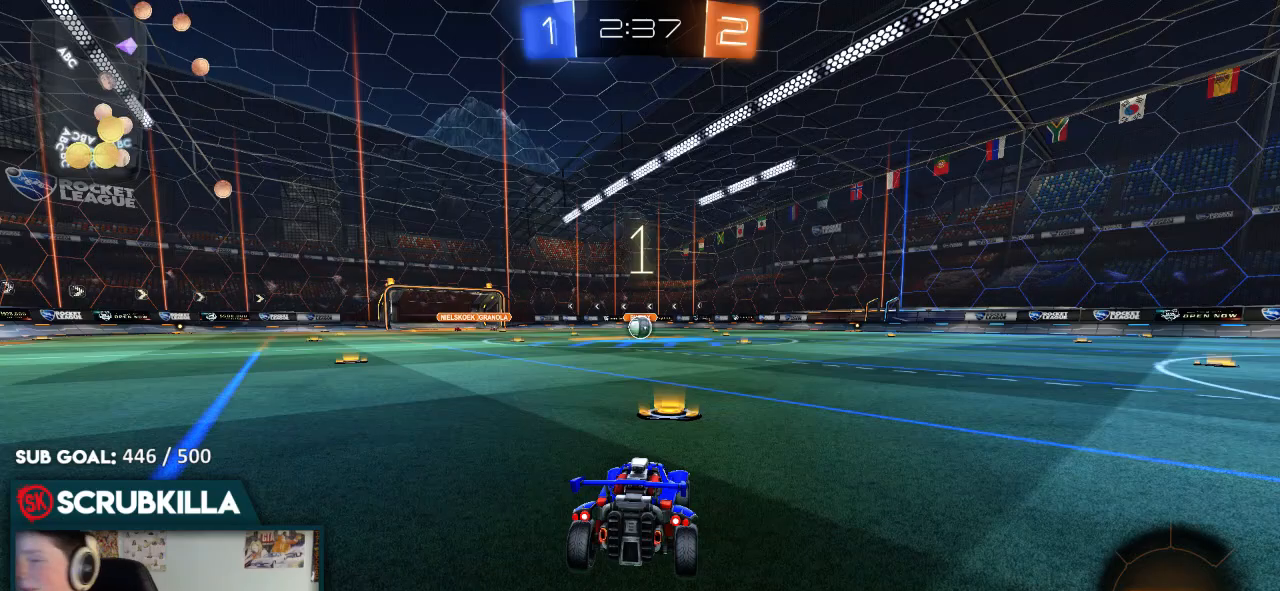
{"dt_ms": 500, "buttons": ["B", "R2"], "left_stick": "center", "right_stick": "center", "events": []}
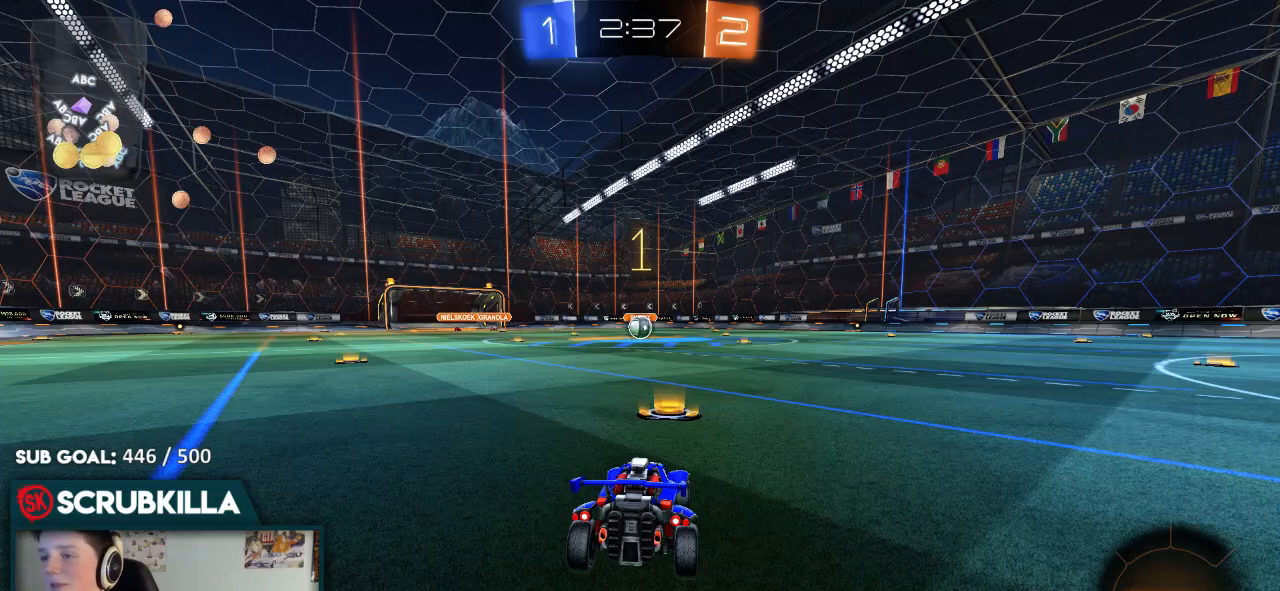
{"dt_ms": 500, "buttons": ["B", "R2"], "left_stick": "down", "right_stick": "center", "events": [[333, "left_stick", "down"]]}
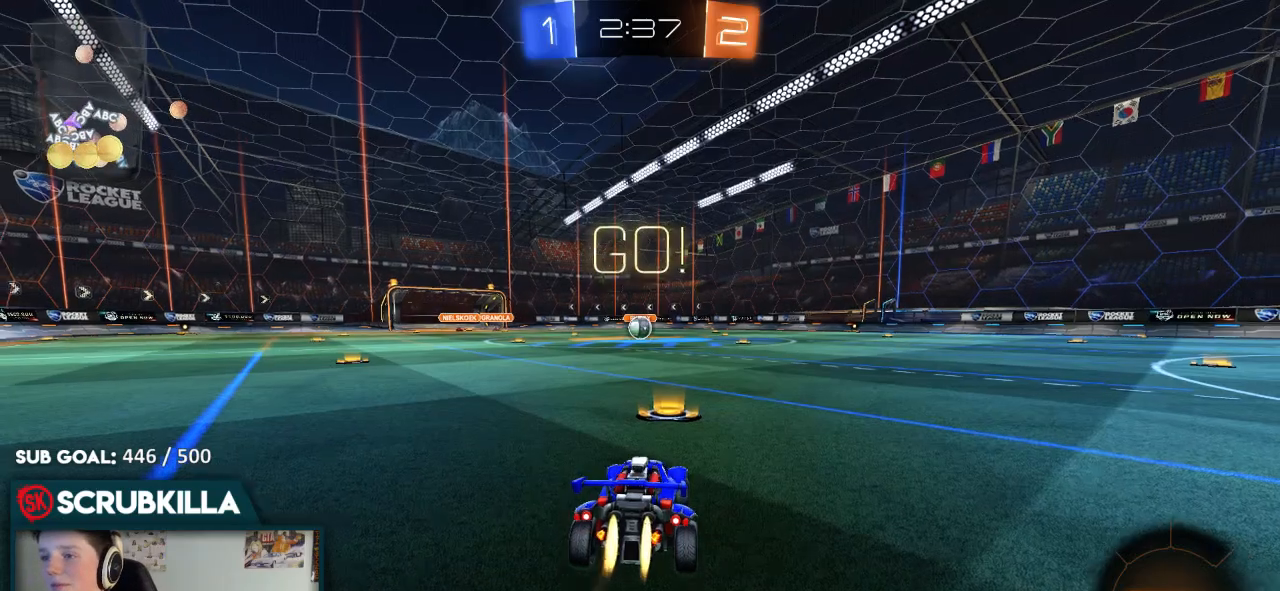
{"dt_ms": 500, "buttons": ["A", "B", "R2"], "left_stick": "up", "right_stick": "center", "events": [[33, "left_stick", "center"], [217, "left_stick", "down"], [417, "A", "down"], [417, "left_stick", "center"], [483, "left_stick", "up"]]}
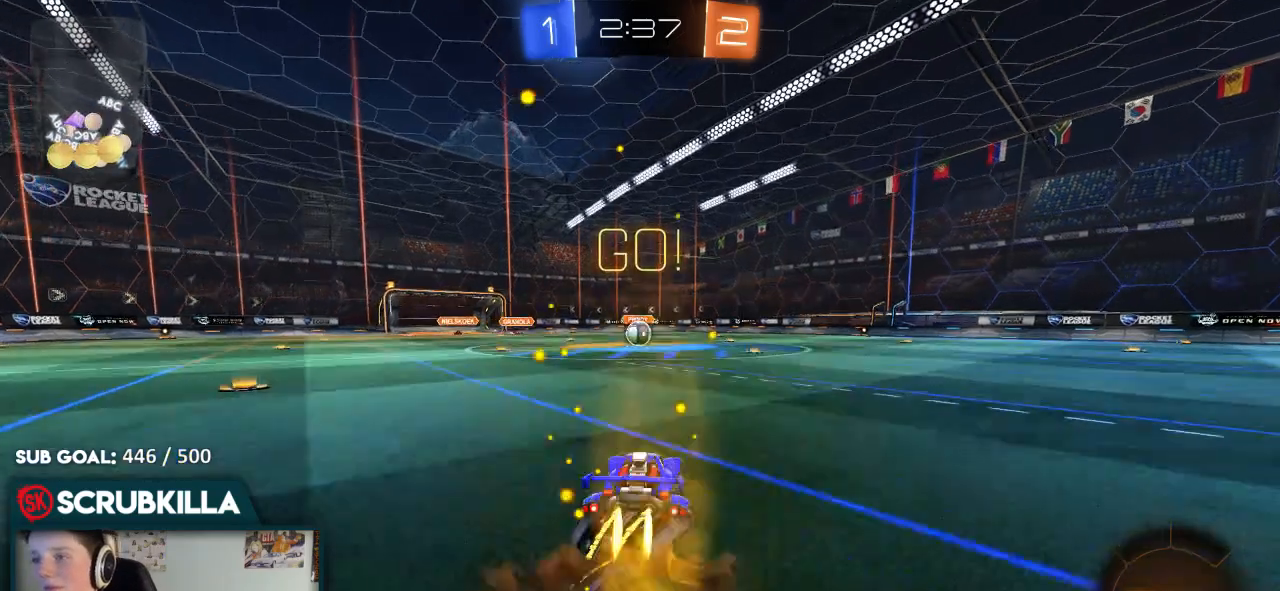
{"dt_ms": 500, "buttons": ["R2"], "left_stick": "center", "right_stick": "center", "events": [[50, "A", "up"], [117, "A", "down"], [183, "left_stick", "center"], [250, "A", "up"], [250, "B", "up"]]}
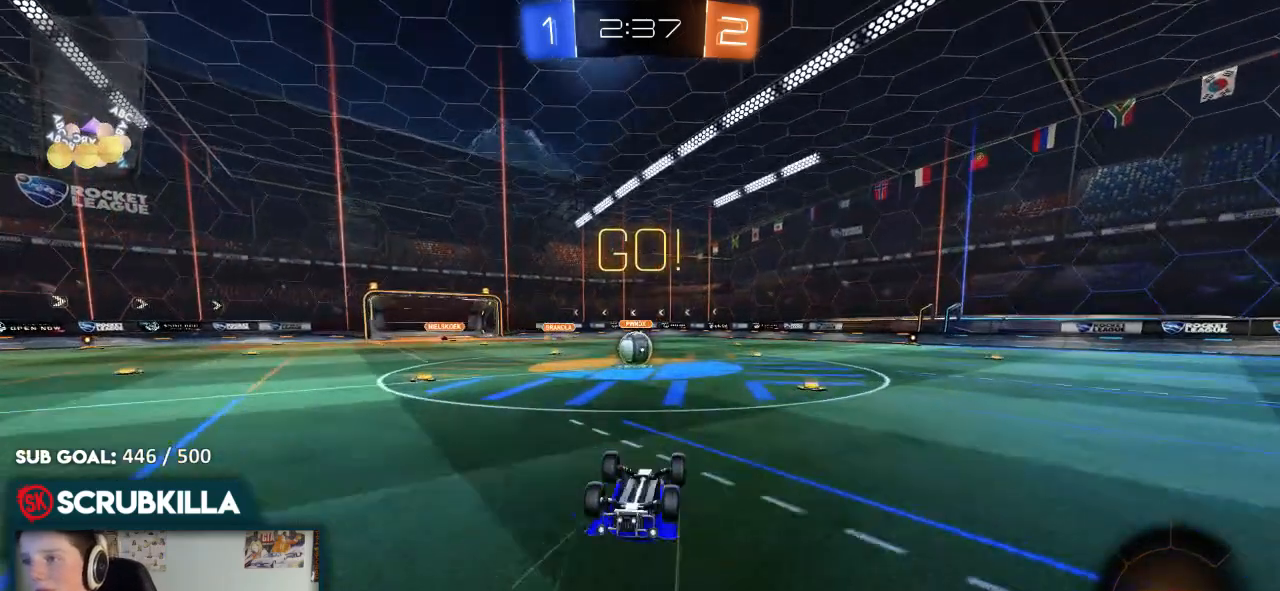
{"dt_ms": 500, "buttons": ["R2"], "left_stick": "left", "right_stick": "center", "events": [[133, "left_stick", "left"], [333, "left_stick", "center"], [500, "left_stick", "left"]]}
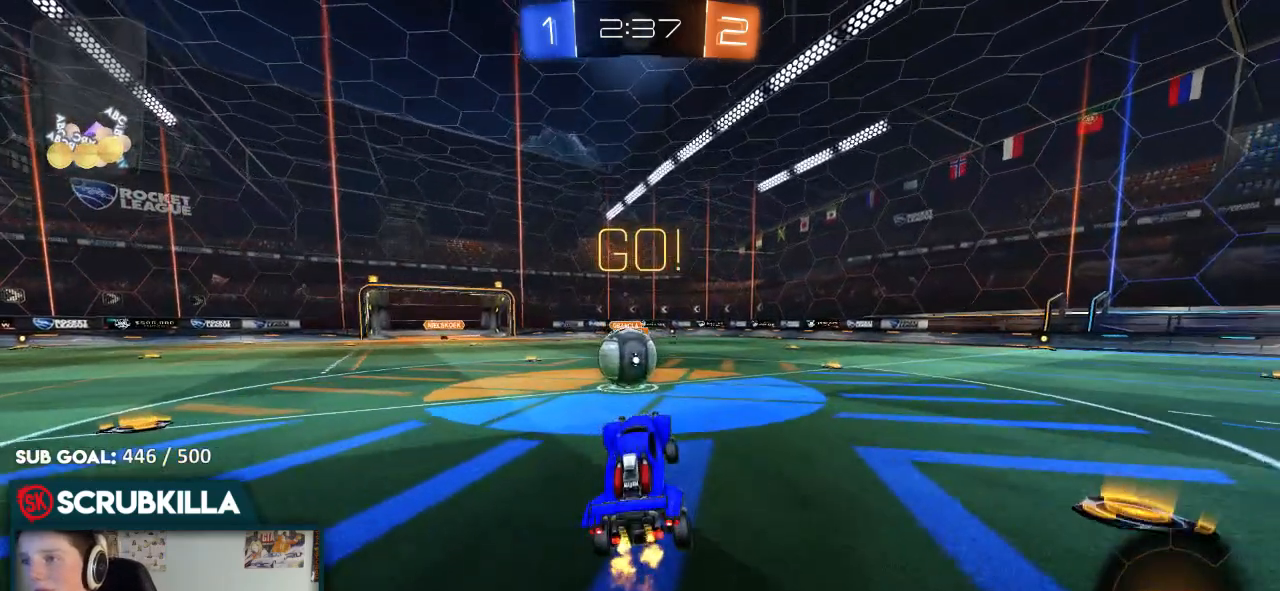
{"dt_ms": 1000, "buttons": ["X", "R2"], "left_stick": "left", "right_stick": "center"}
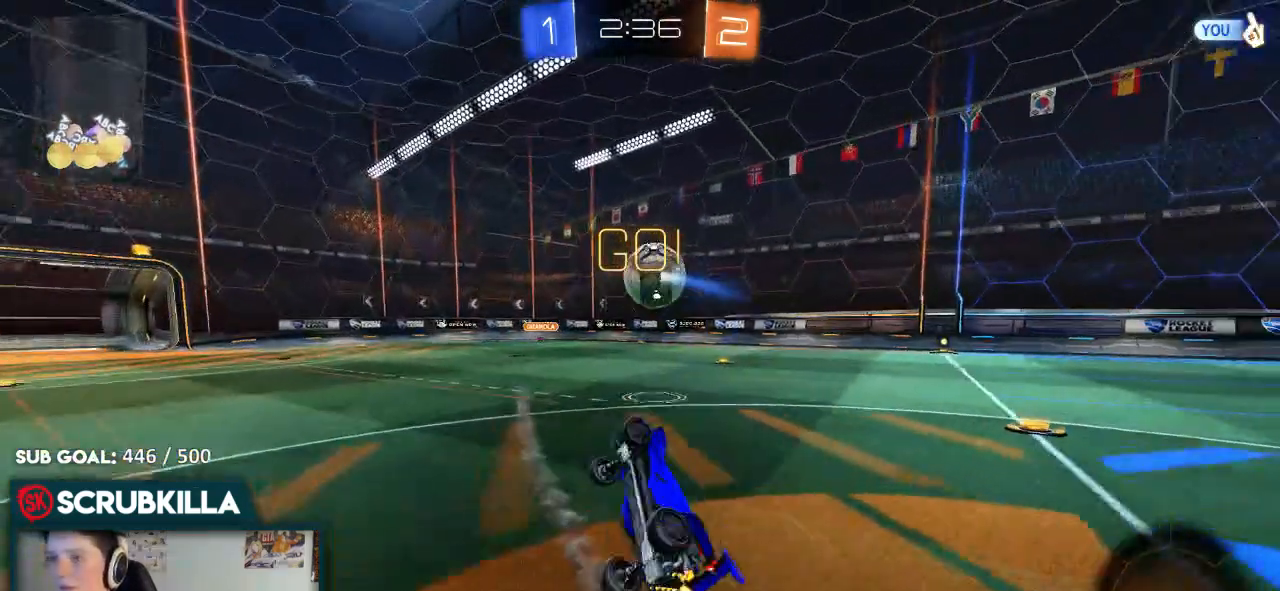
{"dt_ms": 500, "buttons": ["L2"], "left_stick": "up-left", "right_stick": "center", "events": [[100, "X", "up"], [200, "L2", "down"], [200, "R2", "up"], [283, "left_stick", "up-left"]]}
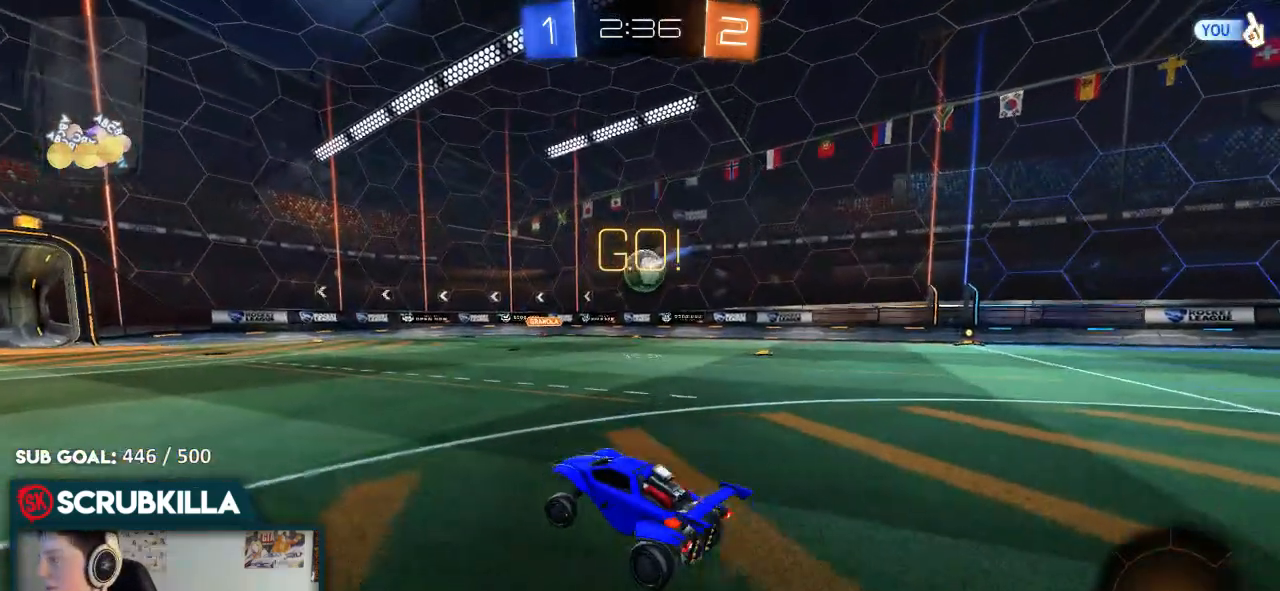
{"dt_ms": 500, "buttons": ["R2"], "left_stick": "left", "right_stick": "center", "events": [[100, "left_stick", "left"], [167, "L2", "up"], [167, "R2", "down"], [233, "X", "down"], [367, "X", "up"]]}
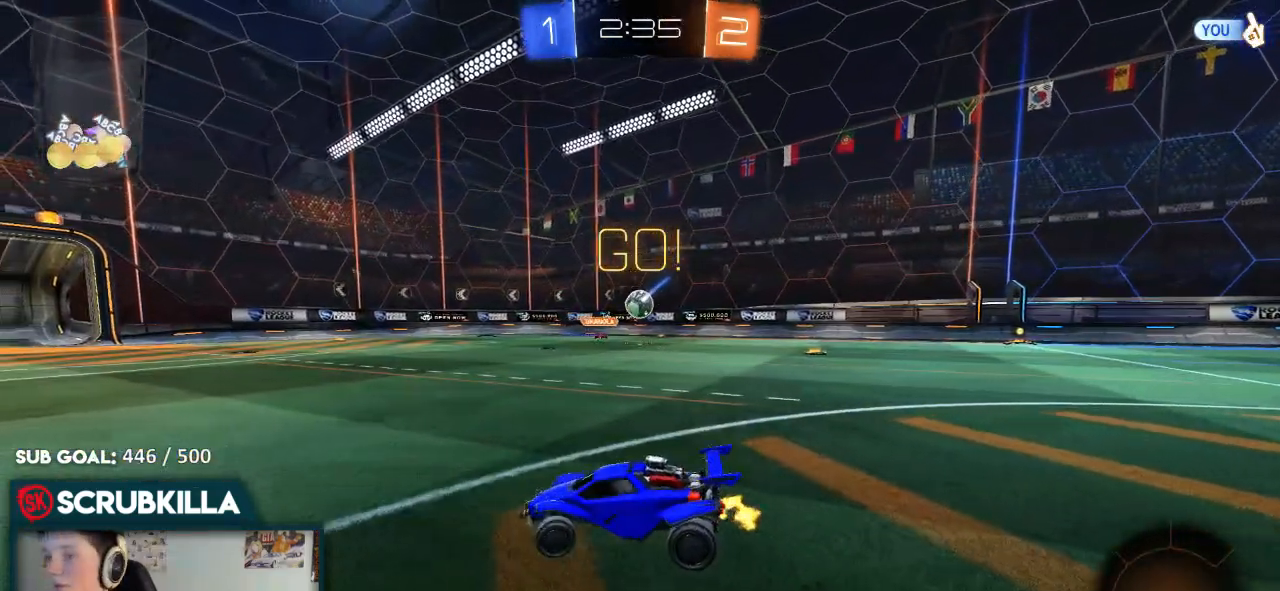
{"dt_ms": 500, "buttons": ["R2"], "left_stick": "left", "right_stick": "center", "events": []}
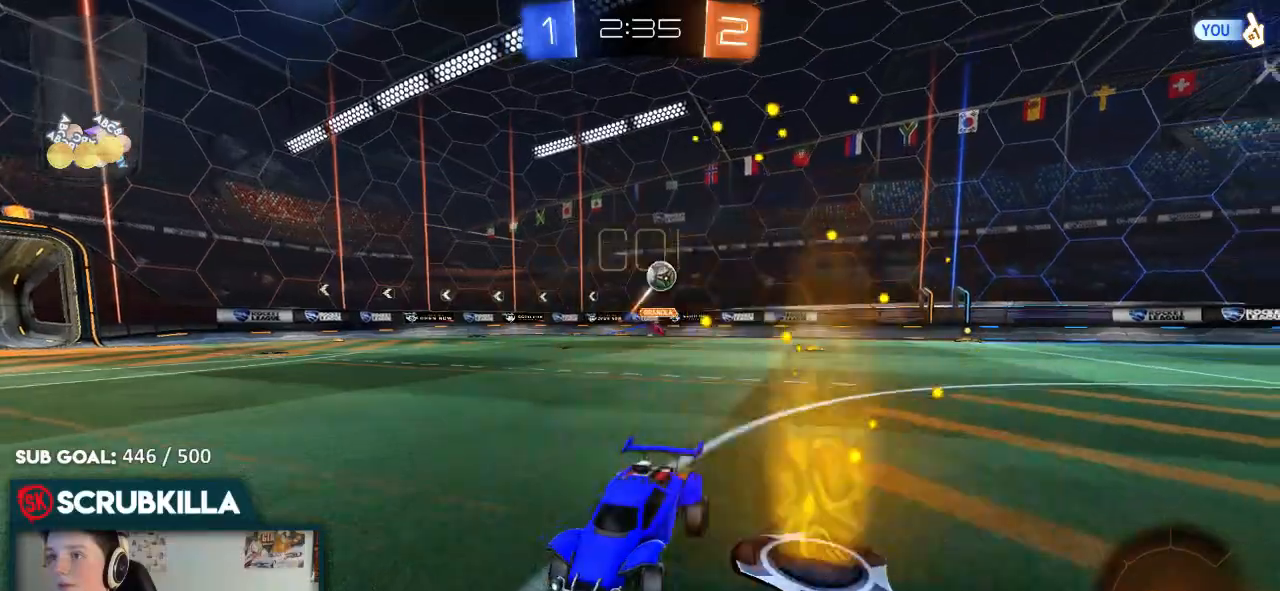
{"dt_ms": 500, "buttons": ["A", "B", "R2"], "left_stick": "up-left", "right_stick": "center", "events": [[117, "B", "down"], [133, "left_stick", "center"], [383, "A", "down"], [500, "left_stick", "up-left"]]}